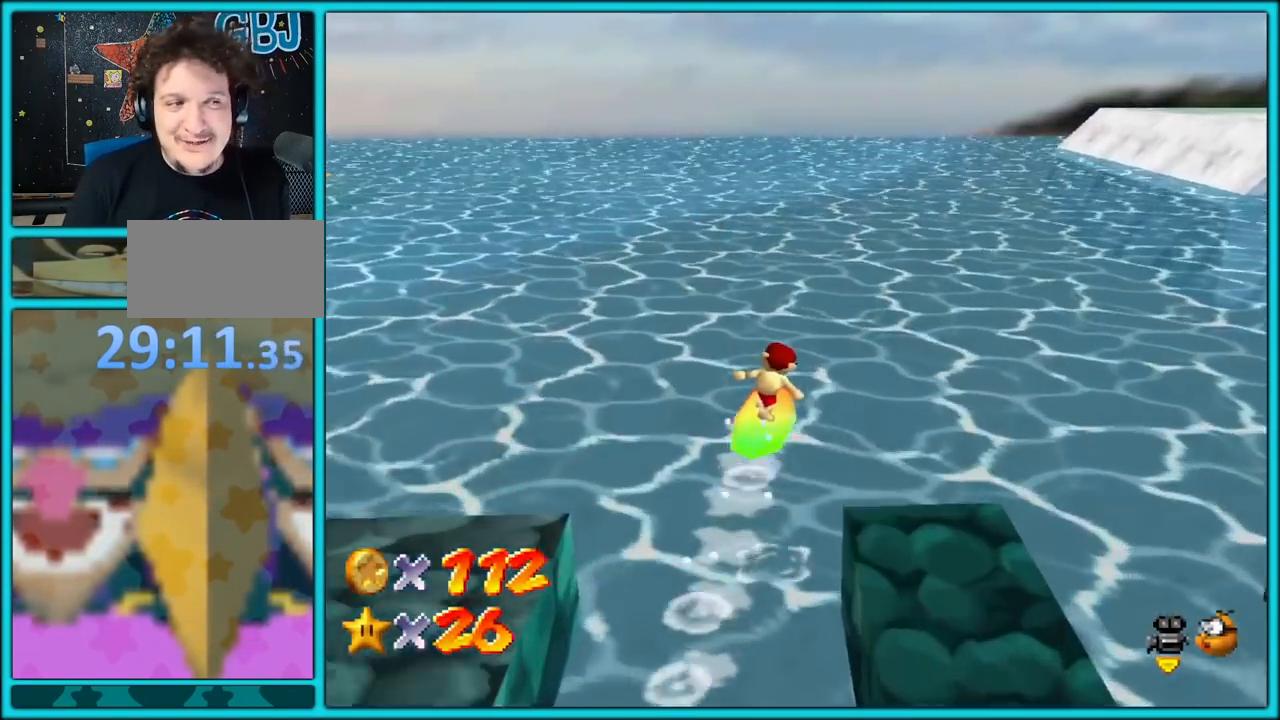
Gameplay with a controller (Nintendo layout); each line is a JSON object with the inputs held at the frame after it. "button_events" lists button changes between this image and that frame as [ms after this image, input, new state], when the widget could be followed in between (sticks are given only as held states). Not read: L1 L3 R3.
{"buttons": [], "left_stick": "up-left", "button_events": [[150, "C_LEFT", "down"], [317, "C_LEFT", "up"]]}
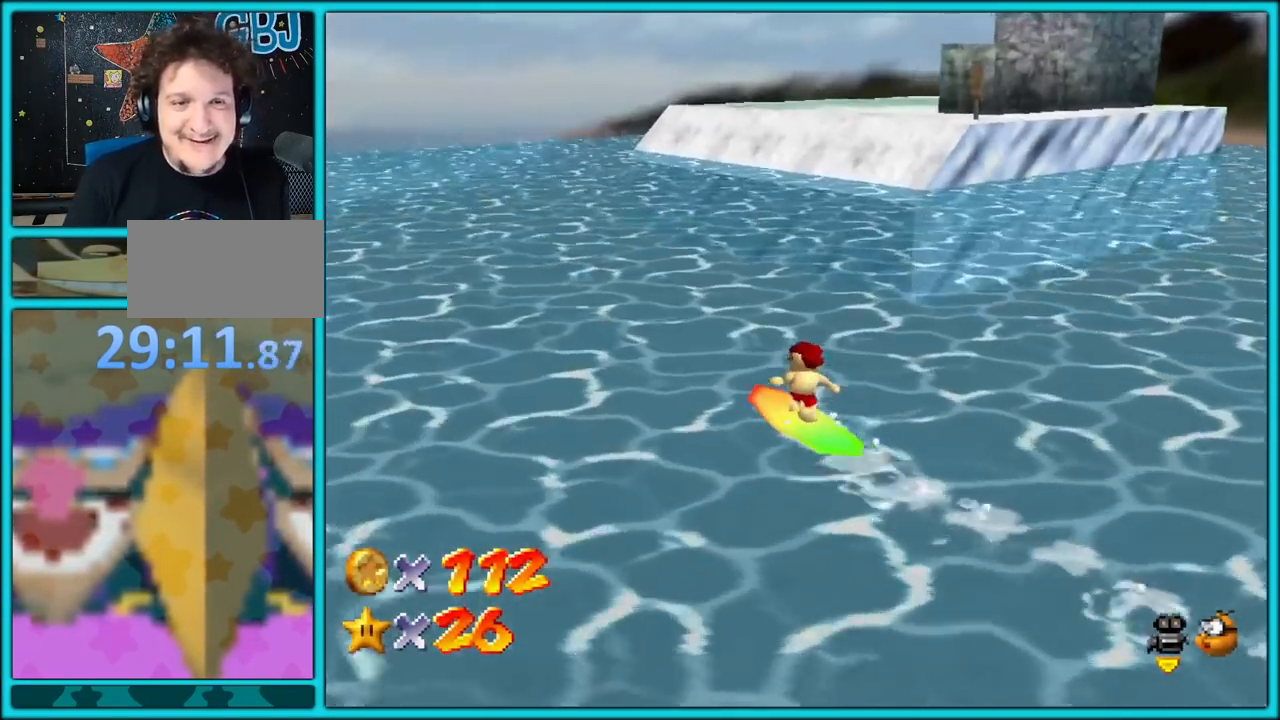
{"buttons": [], "left_stick": "up-left", "button_events": [[33, "C_LEFT", "down"], [167, "C_LEFT", "up"]]}
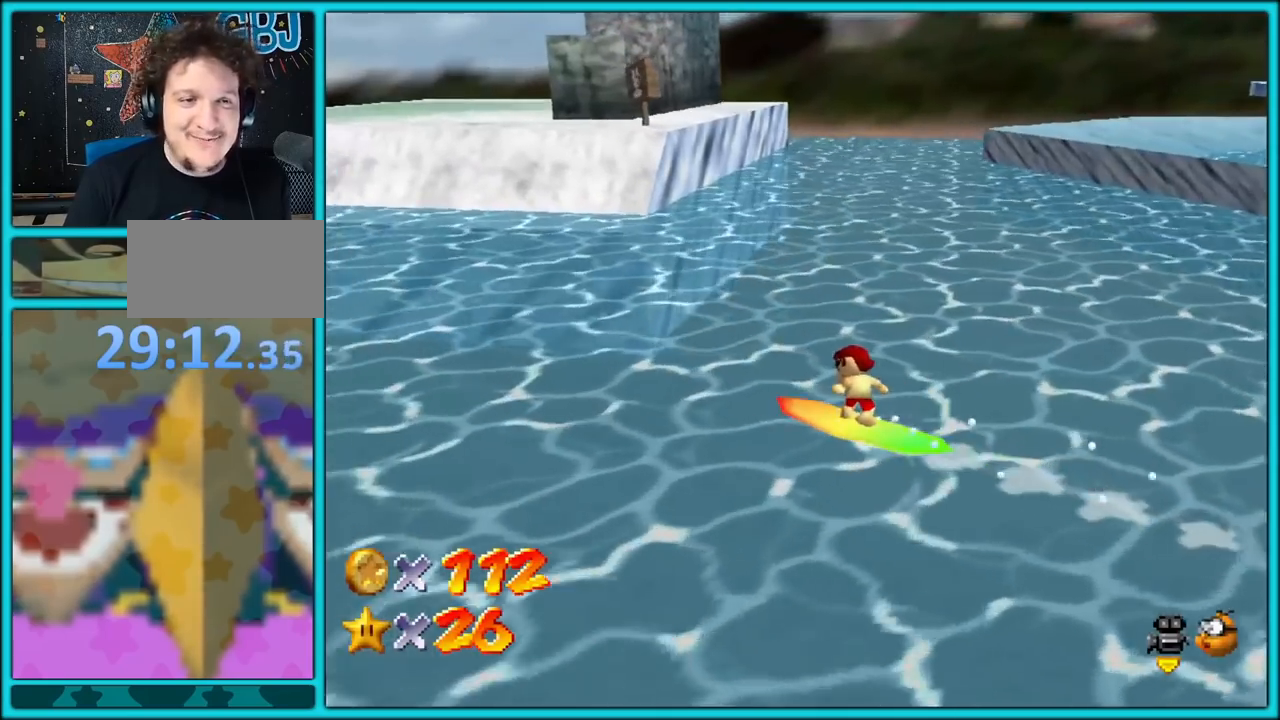
{"buttons": ["C_LEFT"], "left_stick": "left", "button_events": [[417, "C_LEFT", "down"]]}
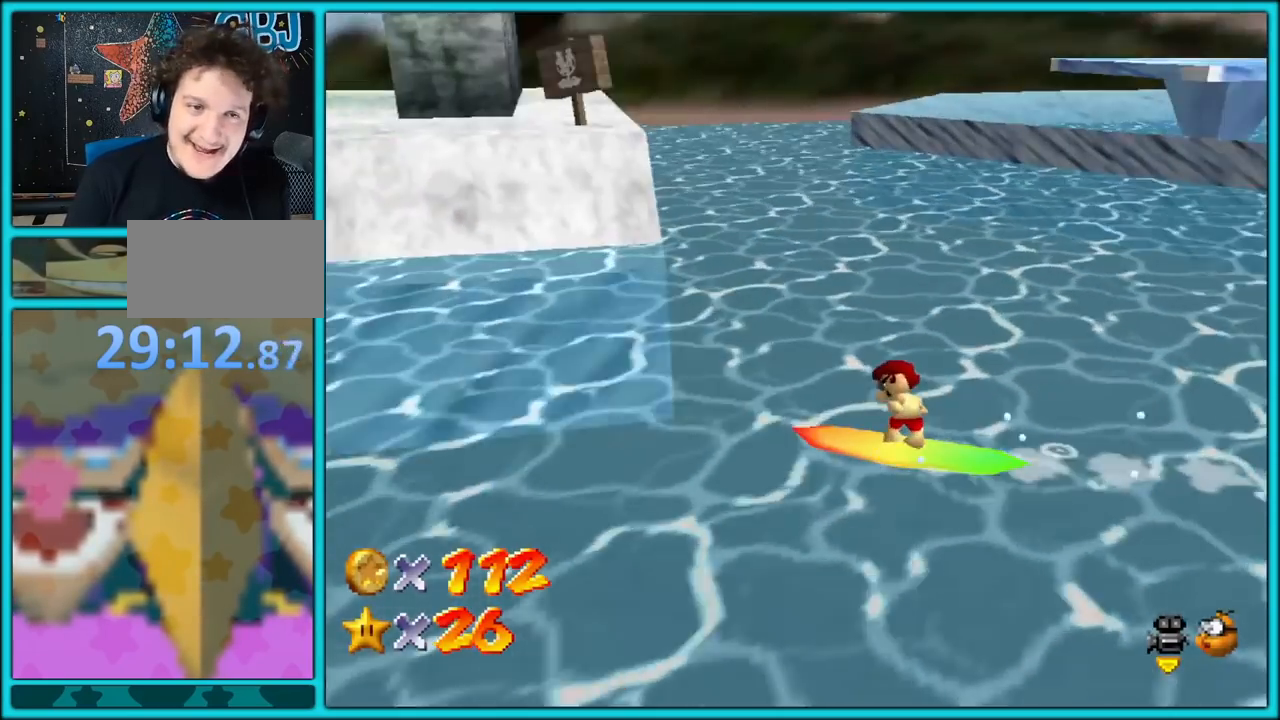
{"buttons": [], "left_stick": "left", "button_events": [[50, "C_LEFT", "up"]]}
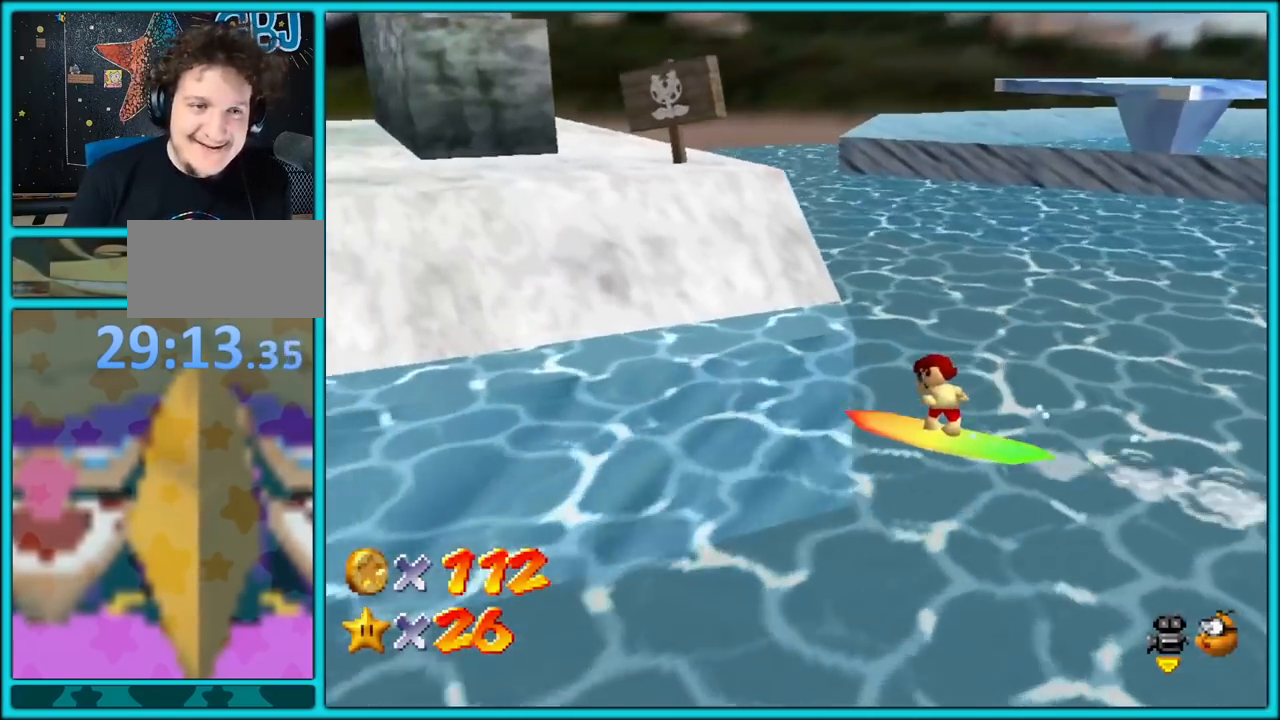
{"buttons": [], "left_stick": "left", "button_events": [[333, "C_LEFT", "down"], [367, "C_DOWN", "down"], [417, "C_DOWN", "up"], [417, "C_LEFT", "up"]]}
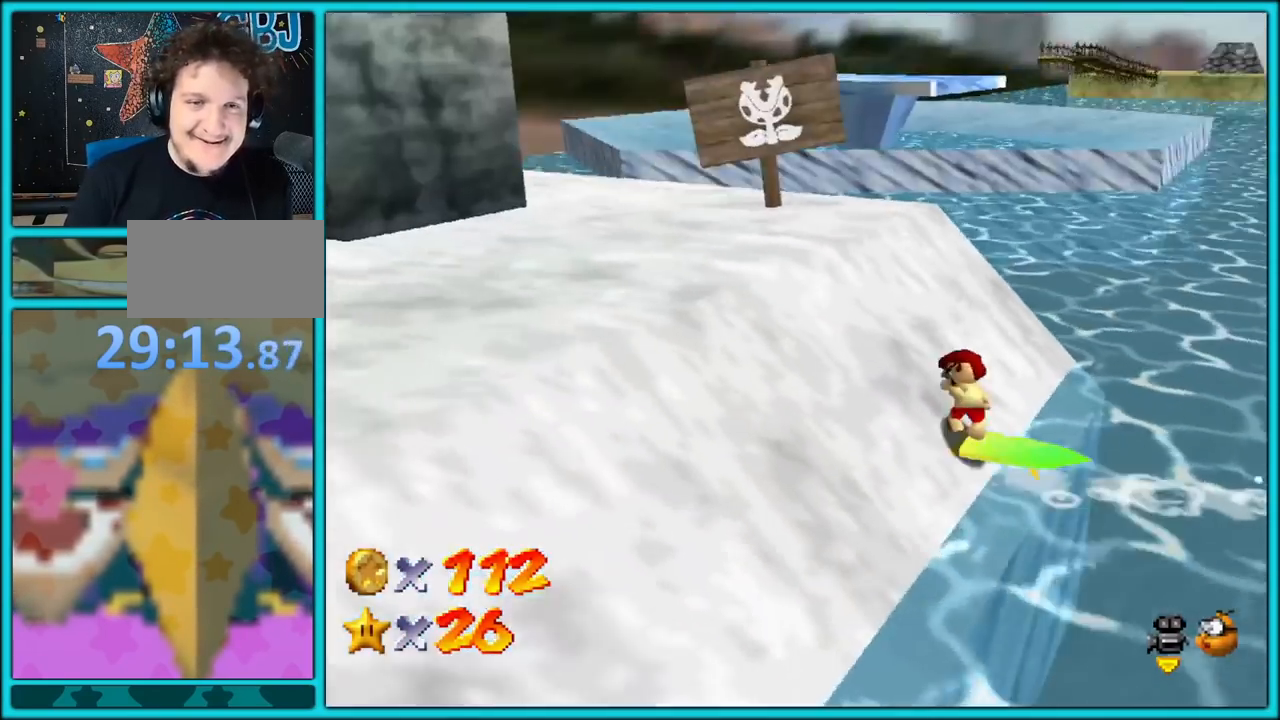
{"buttons": [], "left_stick": "left", "button_events": []}
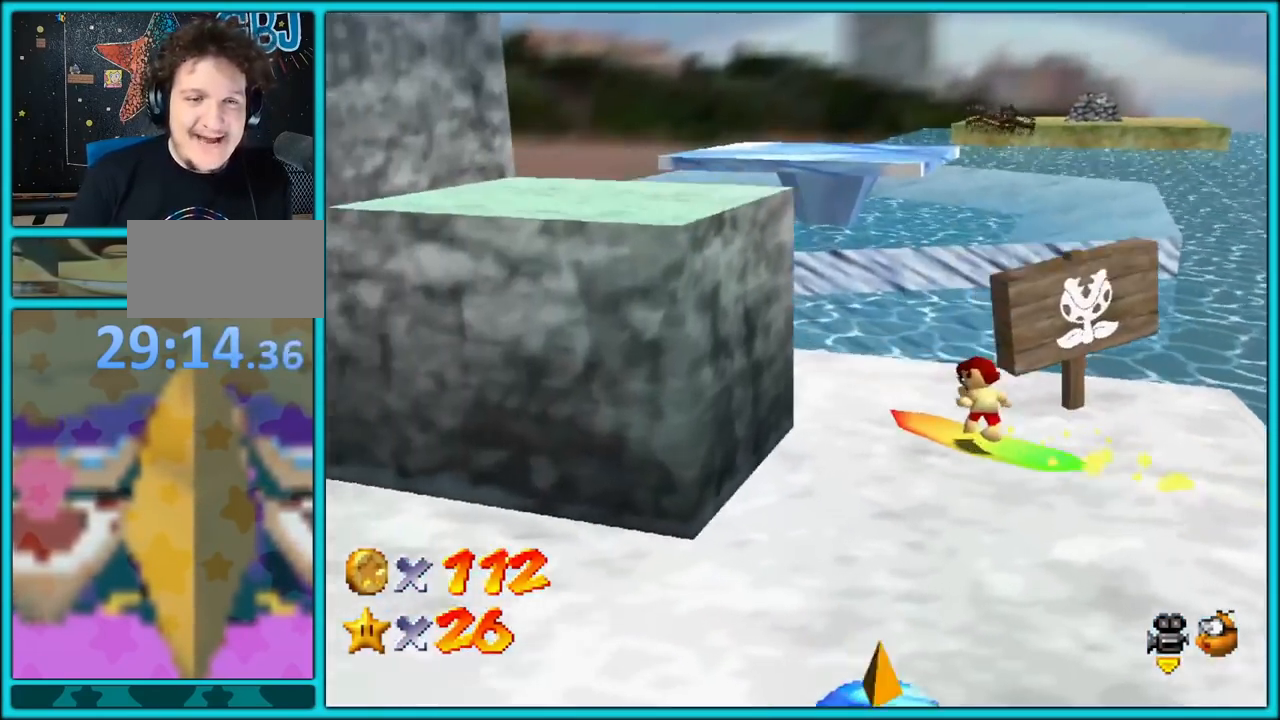
{"buttons": ["A", "Z"], "left_stick": "up", "button_events": [[250, "Z", "down"], [283, "A", "down"]]}
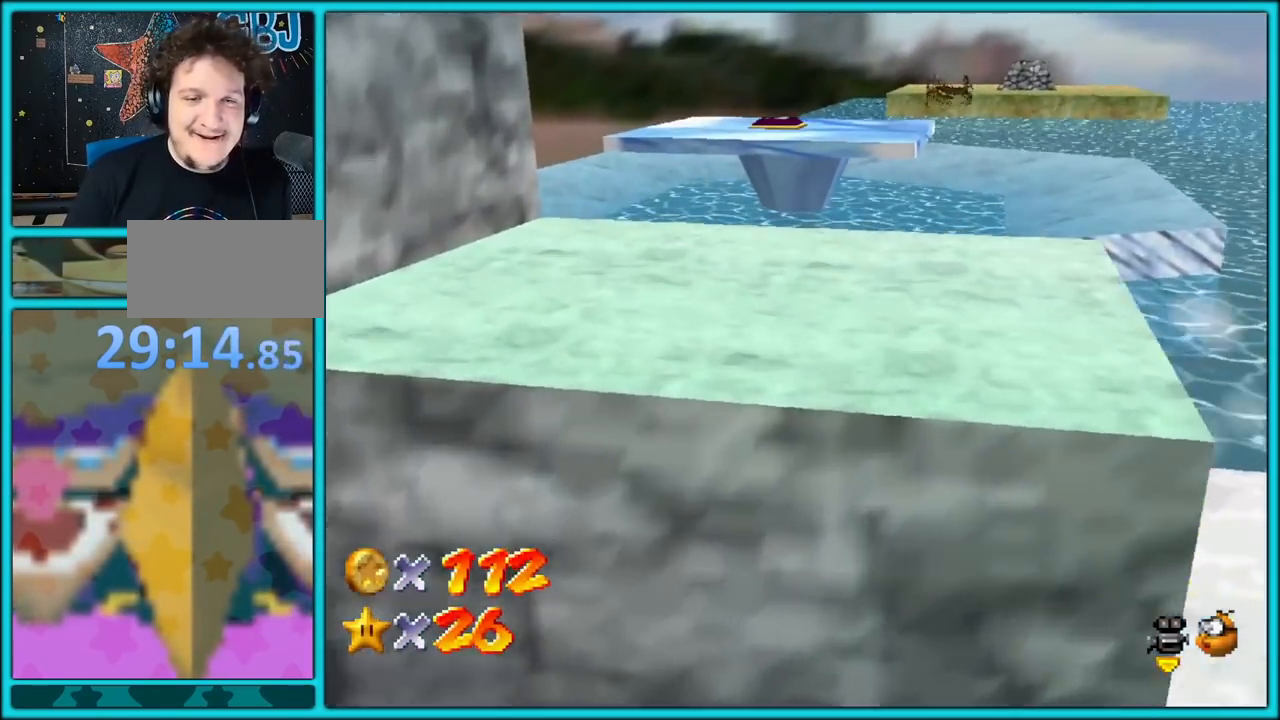
{"buttons": [], "left_stick": "up-right", "button_events": [[33, "A", "up"], [167, "C_DOWN", "down"], [167, "C_RIGHT", "down"], [200, "C_DOWN", "up"], [250, "Z", "up"], [267, "C_RIGHT", "up"]]}
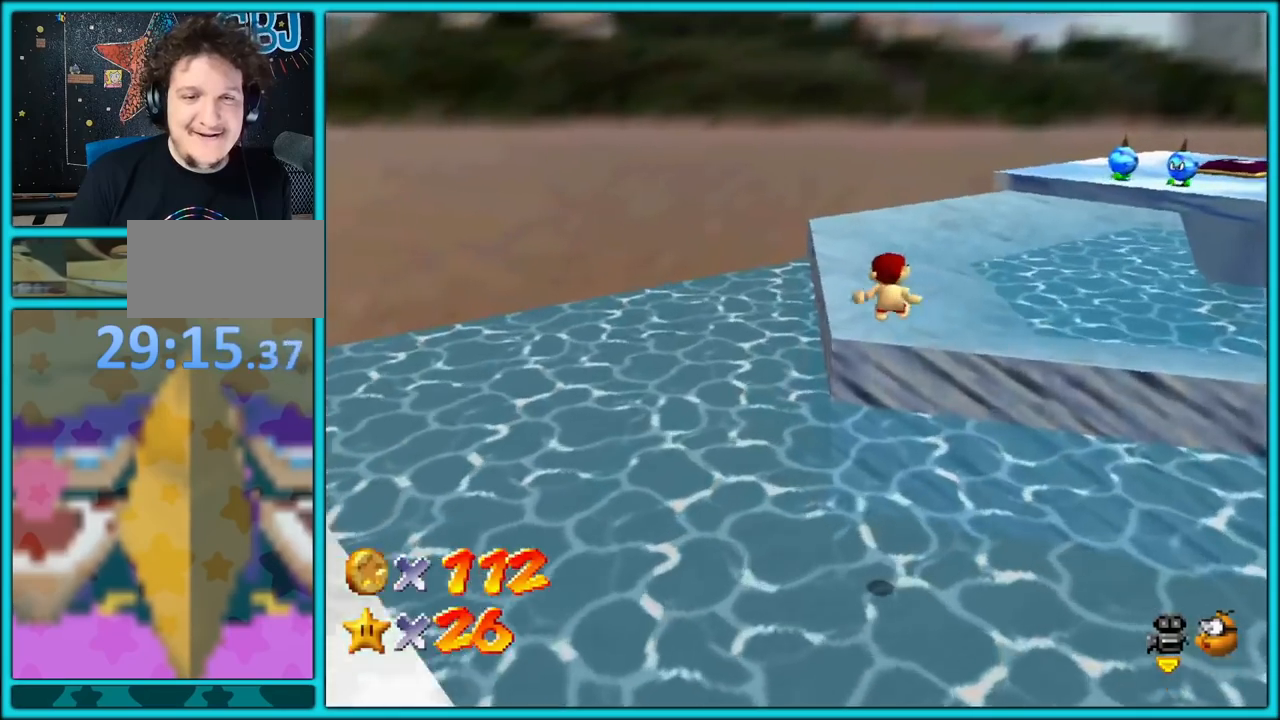
{"buttons": [], "left_stick": "up", "button_events": []}
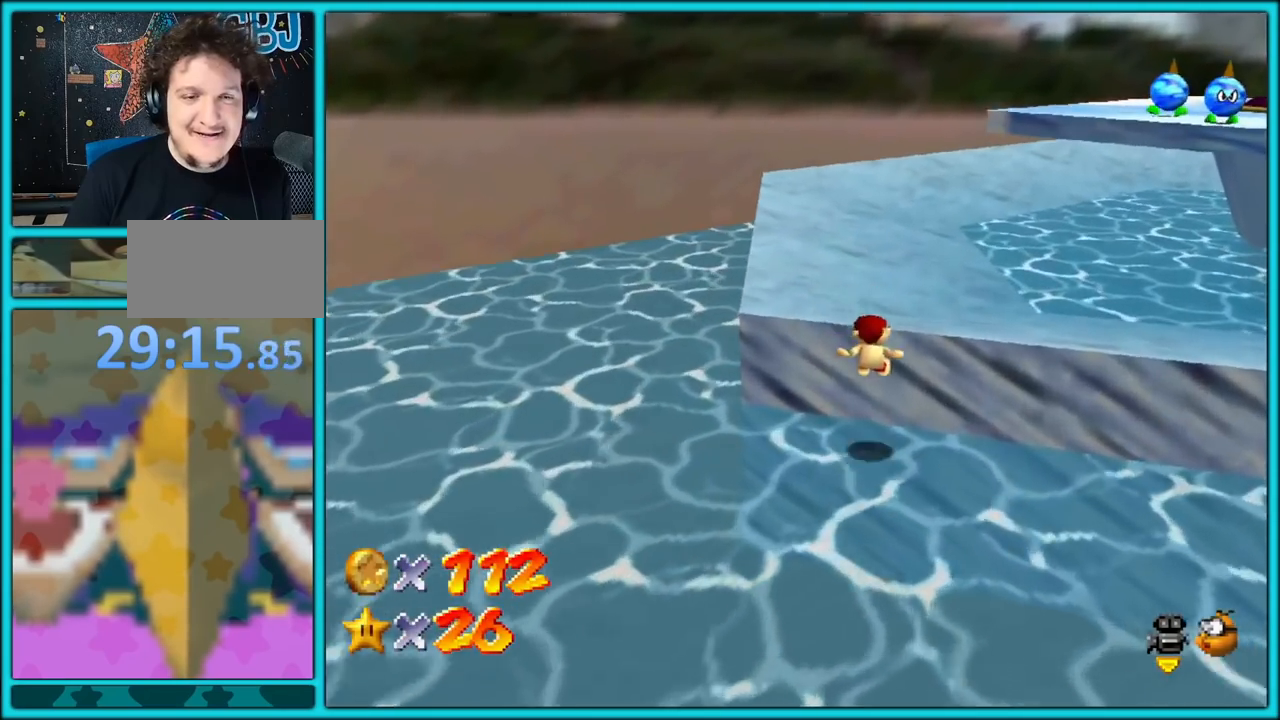
{"buttons": ["A"], "left_stick": "up-left", "button_events": [[133, "A", "down"]]}
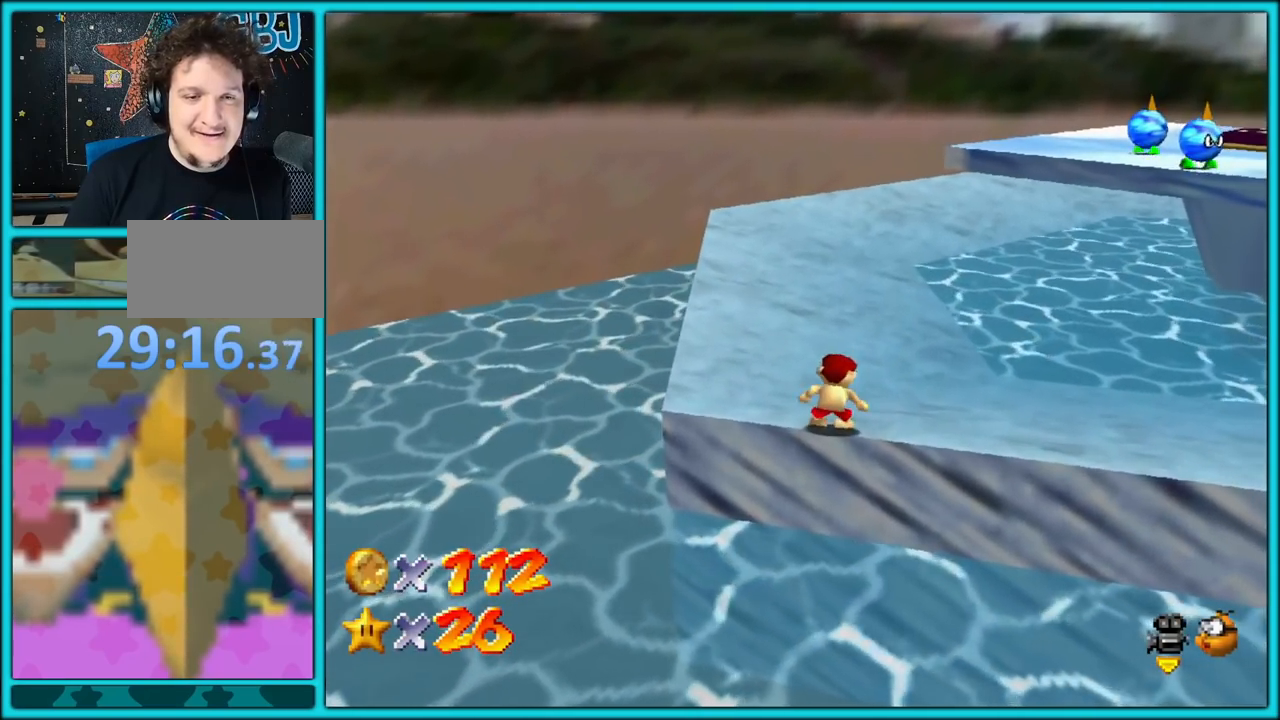
{"buttons": [], "left_stick": "up-left", "button_events": [[117, "A", "up"]]}
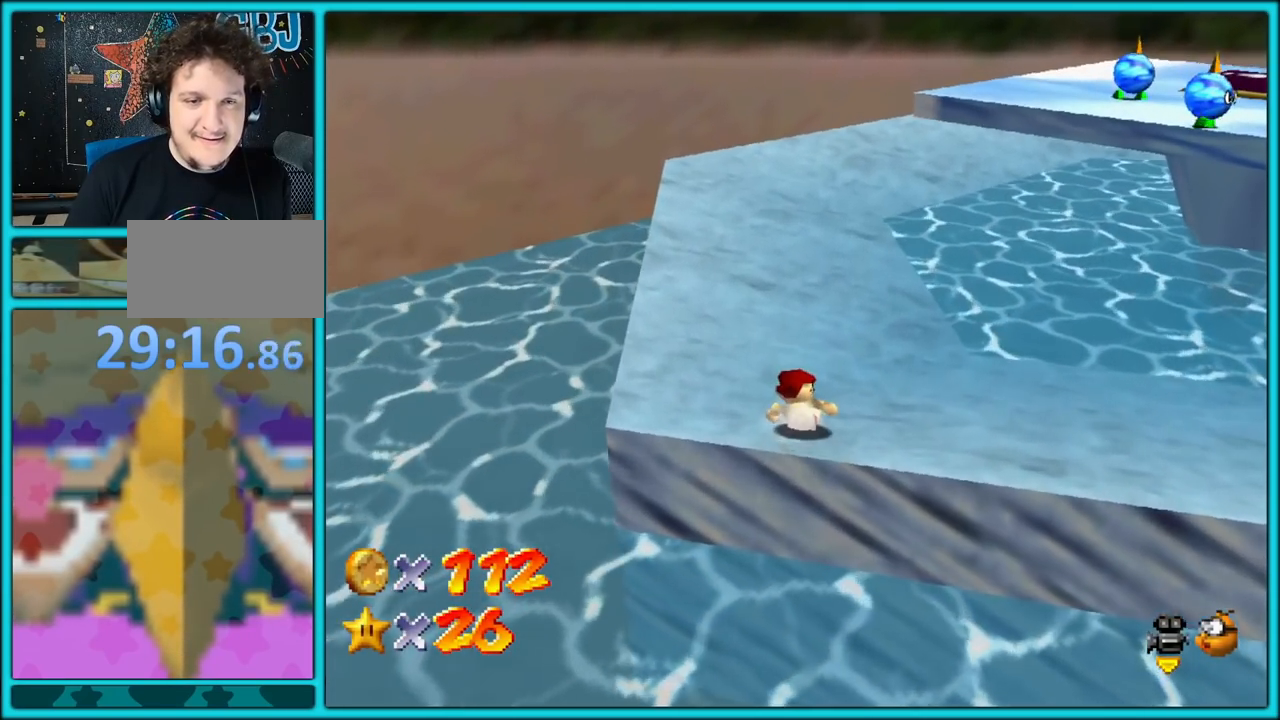
{"buttons": ["A"], "left_stick": "up-left", "button_events": [[500, "A", "down"]]}
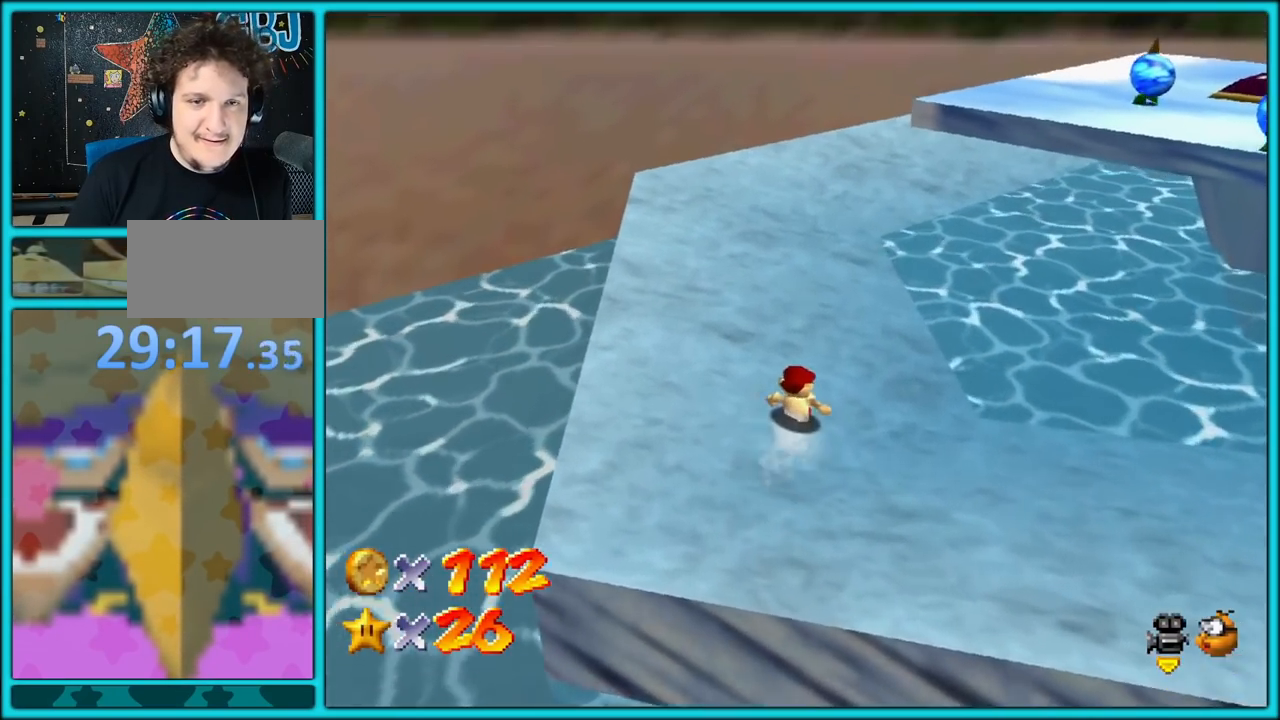
{"buttons": [], "left_stick": "left", "button_events": [[67, "A", "up"], [333, "C_LEFT", "down"], [433, "C_LEFT", "up"]]}
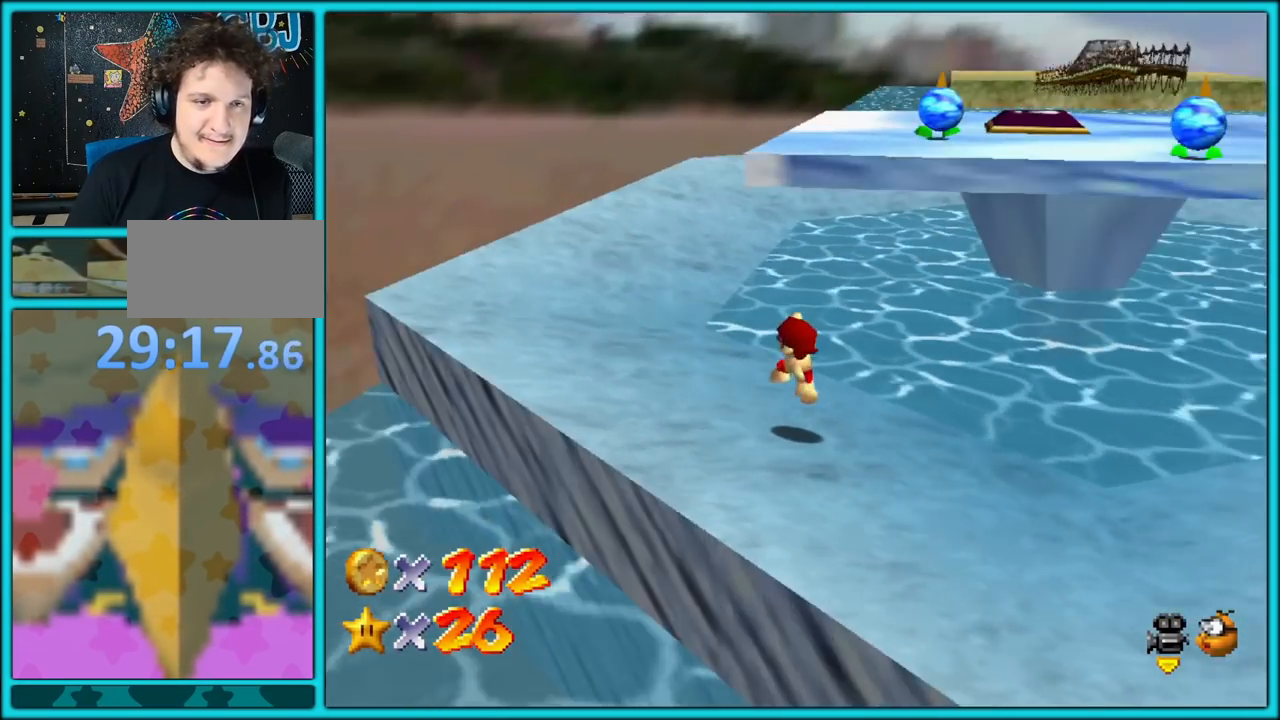
{"buttons": [], "left_stick": "up-left", "button_events": []}
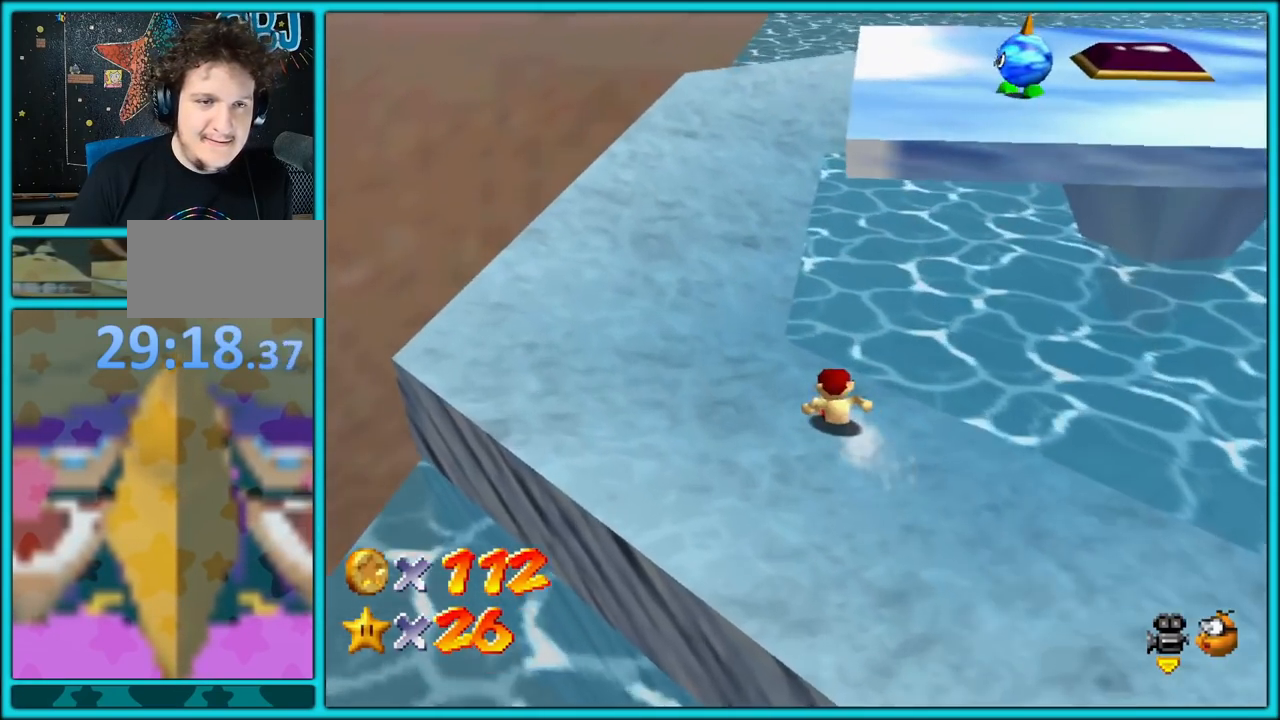
{"buttons": ["A"], "left_stick": "up-left", "button_events": [[167, "A", "down"]]}
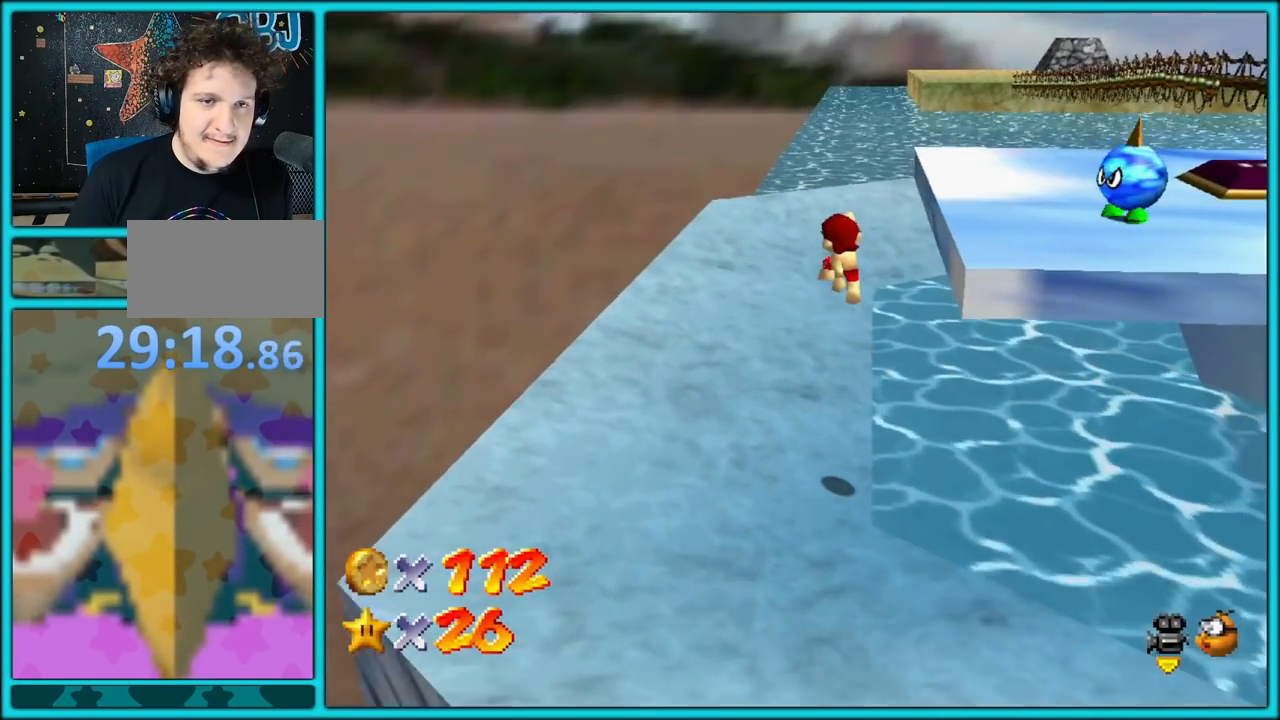
{"buttons": ["A"], "left_stick": "up-left", "button_events": []}
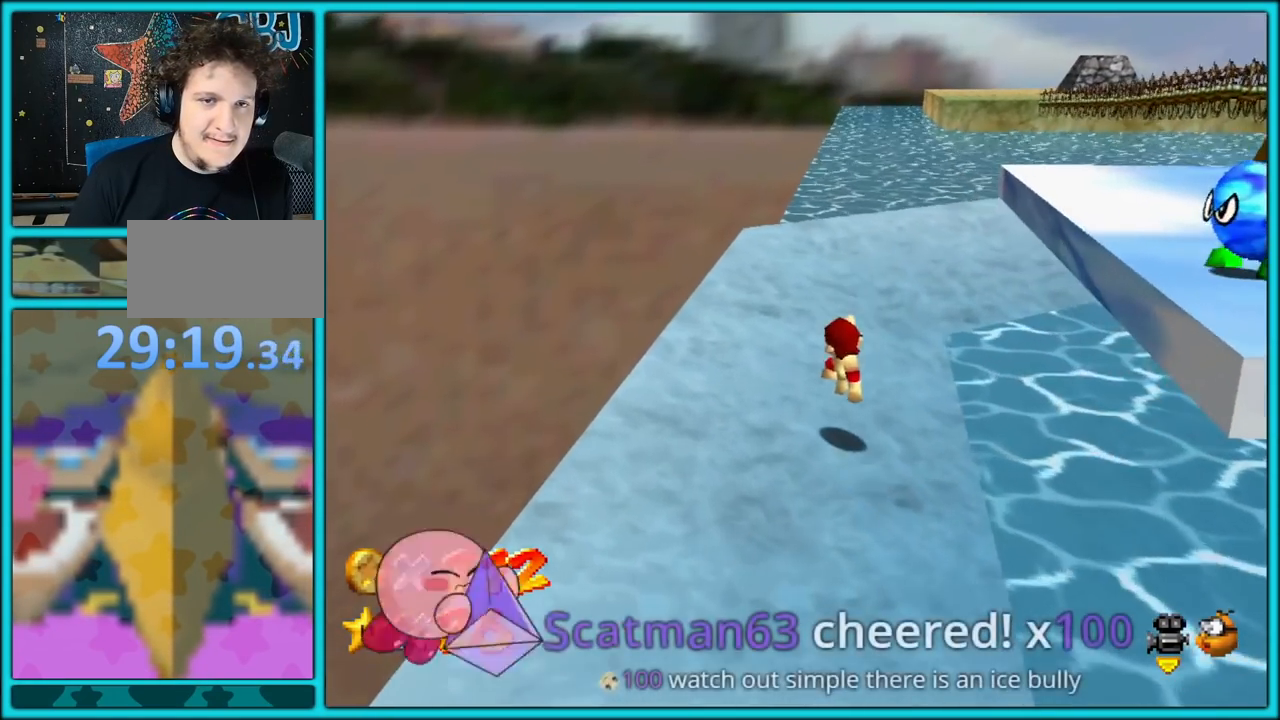
{"buttons": [], "left_stick": "up-right", "button_events": [[283, "A", "up"]]}
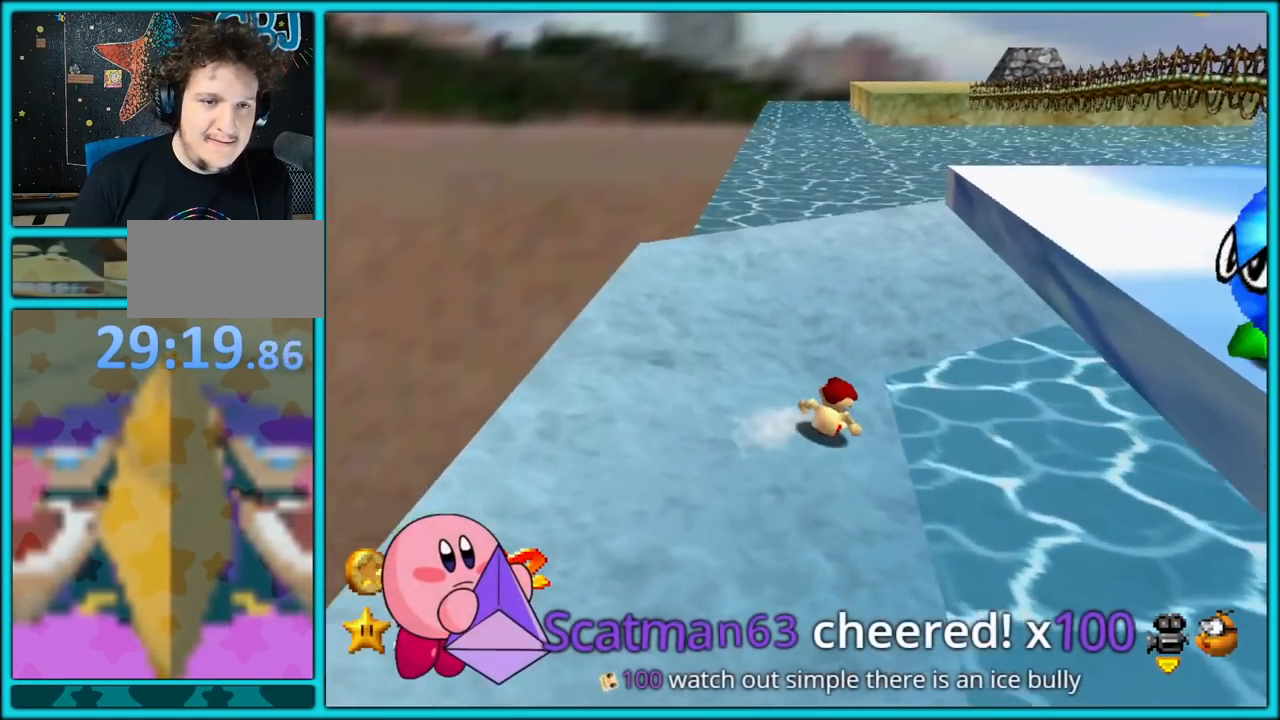
{"buttons": ["A"], "left_stick": "up-left", "button_events": [[83, "A", "down"]]}
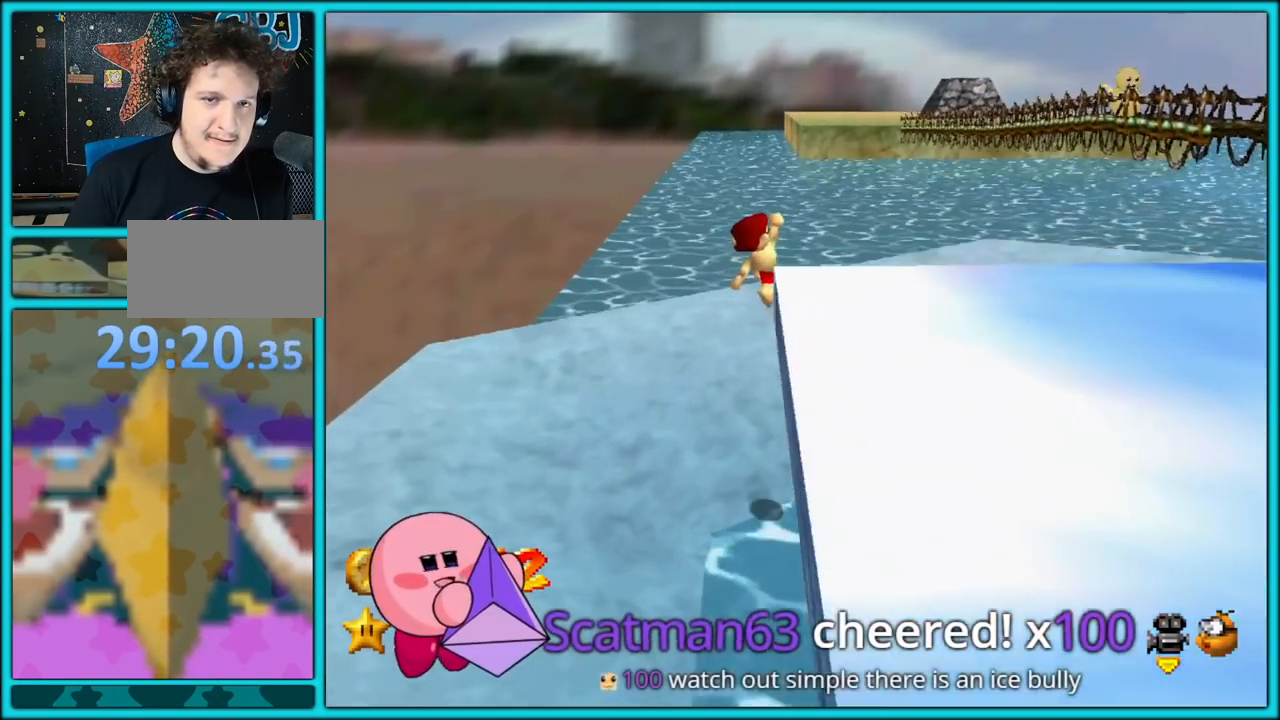
{"buttons": [], "left_stick": "up-left", "button_events": [[167, "A", "up"], [267, "C_LEFT", "down"], [450, "C_LEFT", "up"]]}
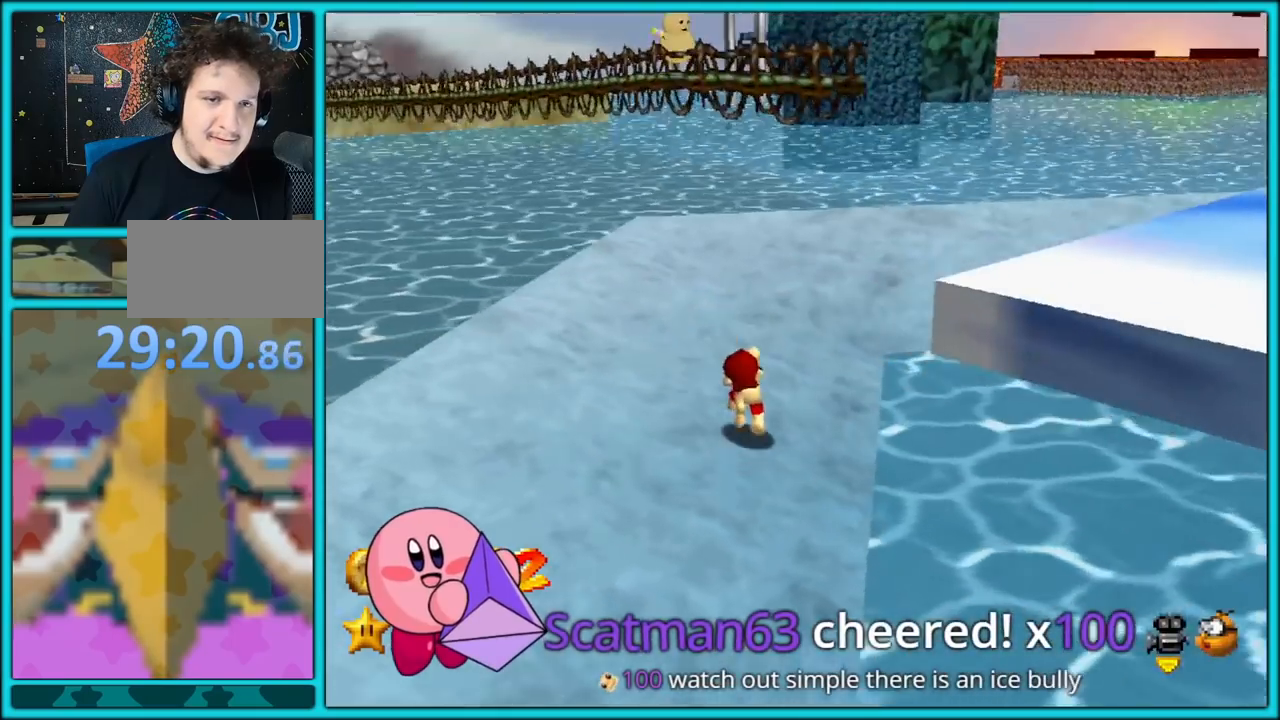
{"buttons": [], "left_stick": "up-right", "button_events": []}
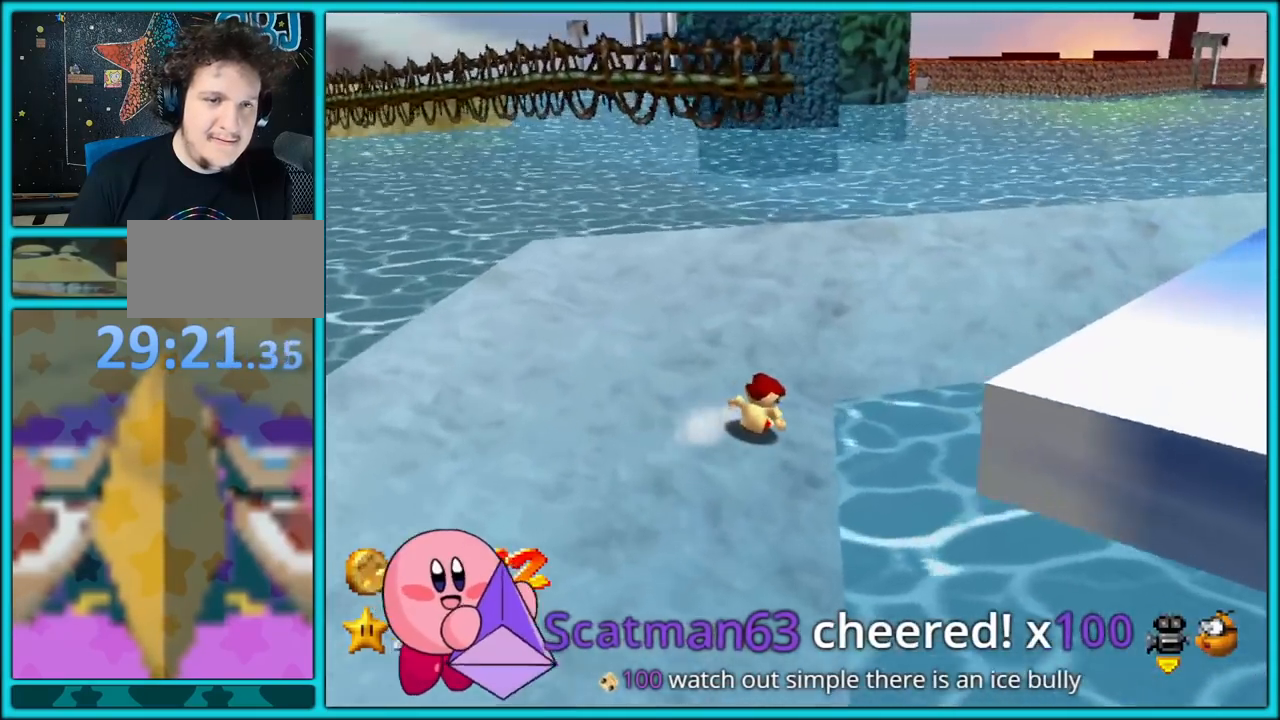
{"buttons": ["A"], "left_stick": "up", "button_events": [[33, "A", "down"]]}
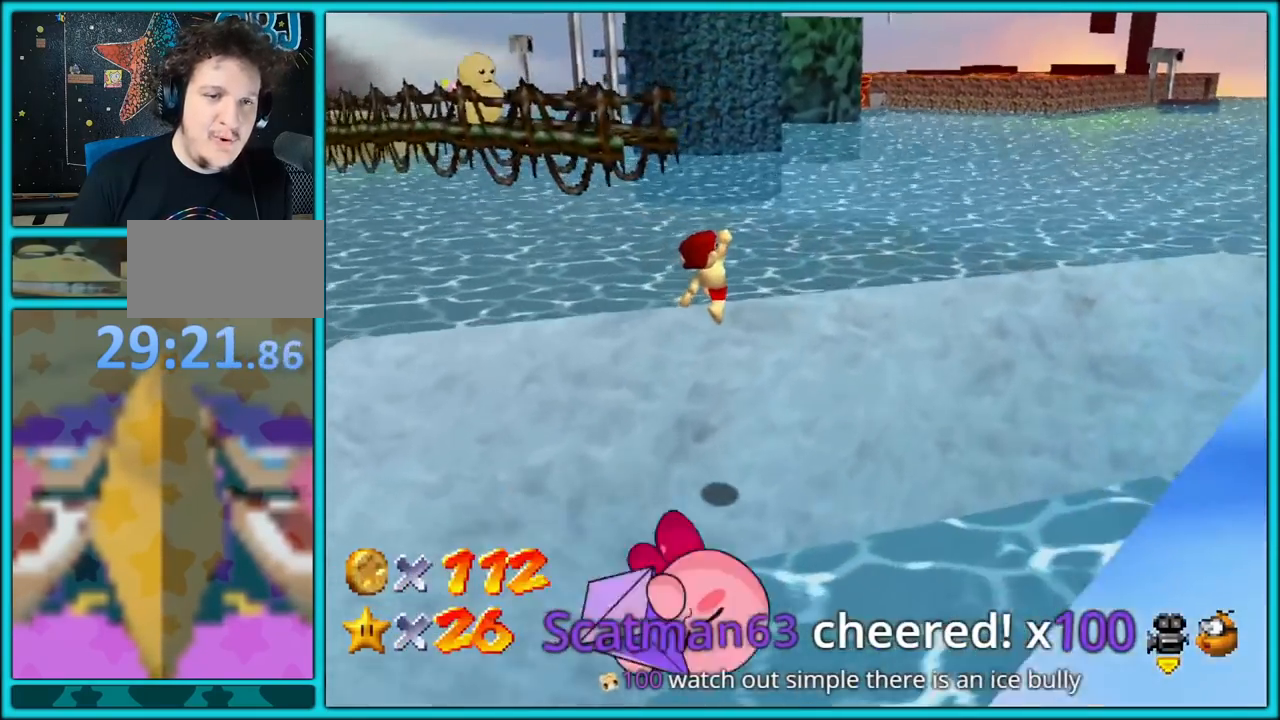
{"buttons": ["C_LEFT"], "left_stick": "up-left", "button_events": [[100, "A", "up"], [183, "C_LEFT", "down"], [317, "C_LEFT", "up"], [417, "C_LEFT", "down"]]}
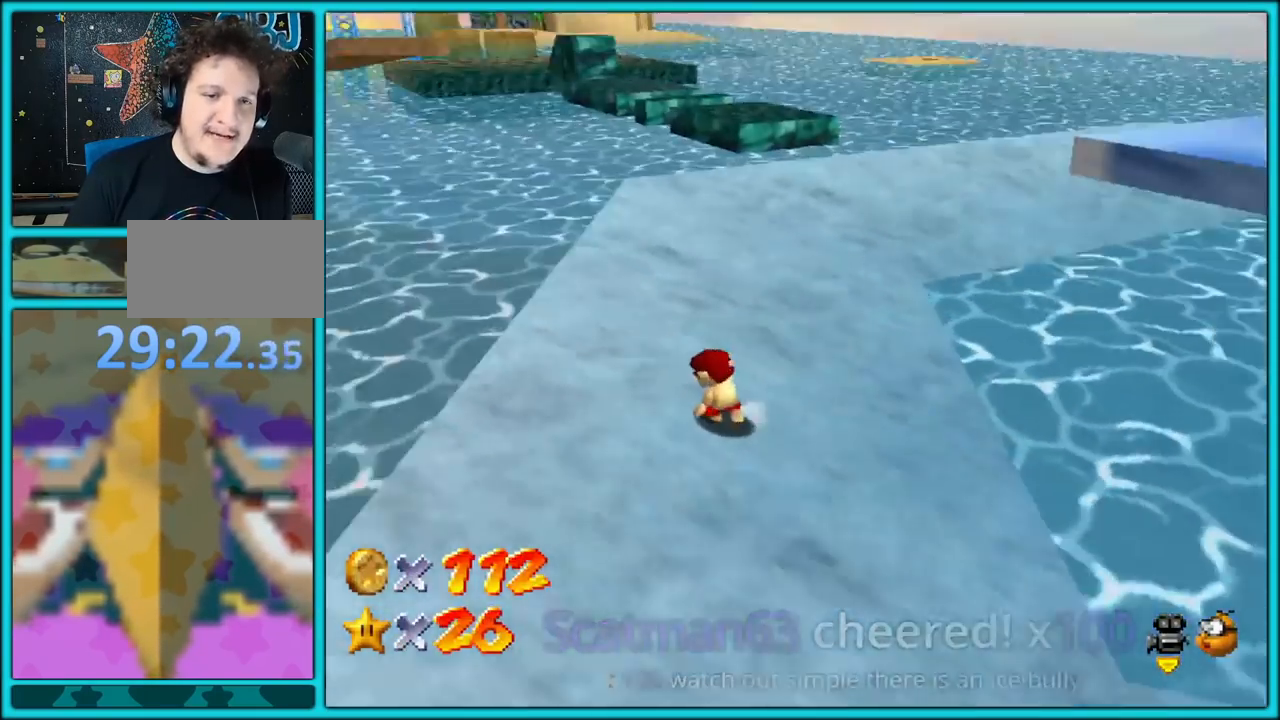
{"buttons": [], "left_stick": "up-right", "button_events": [[17, "C_LEFT", "up"]]}
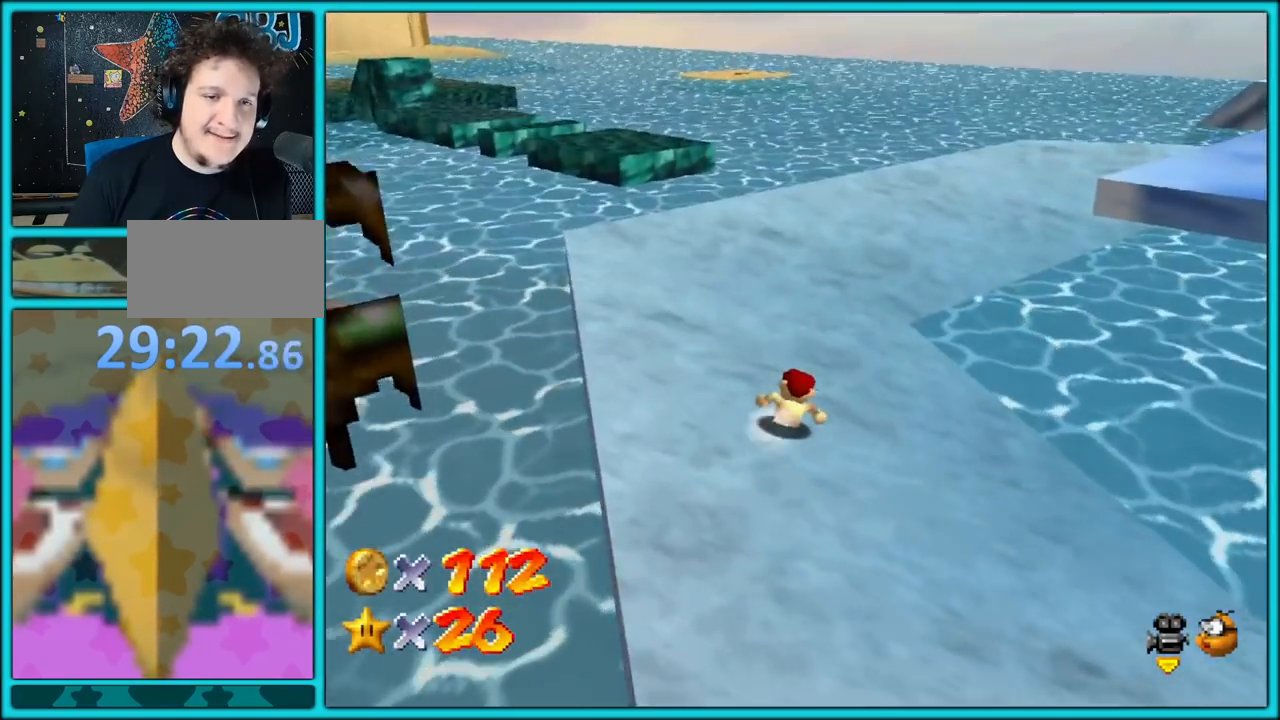
{"buttons": ["A"], "left_stick": "up-left", "button_events": [[400, "A", "down"]]}
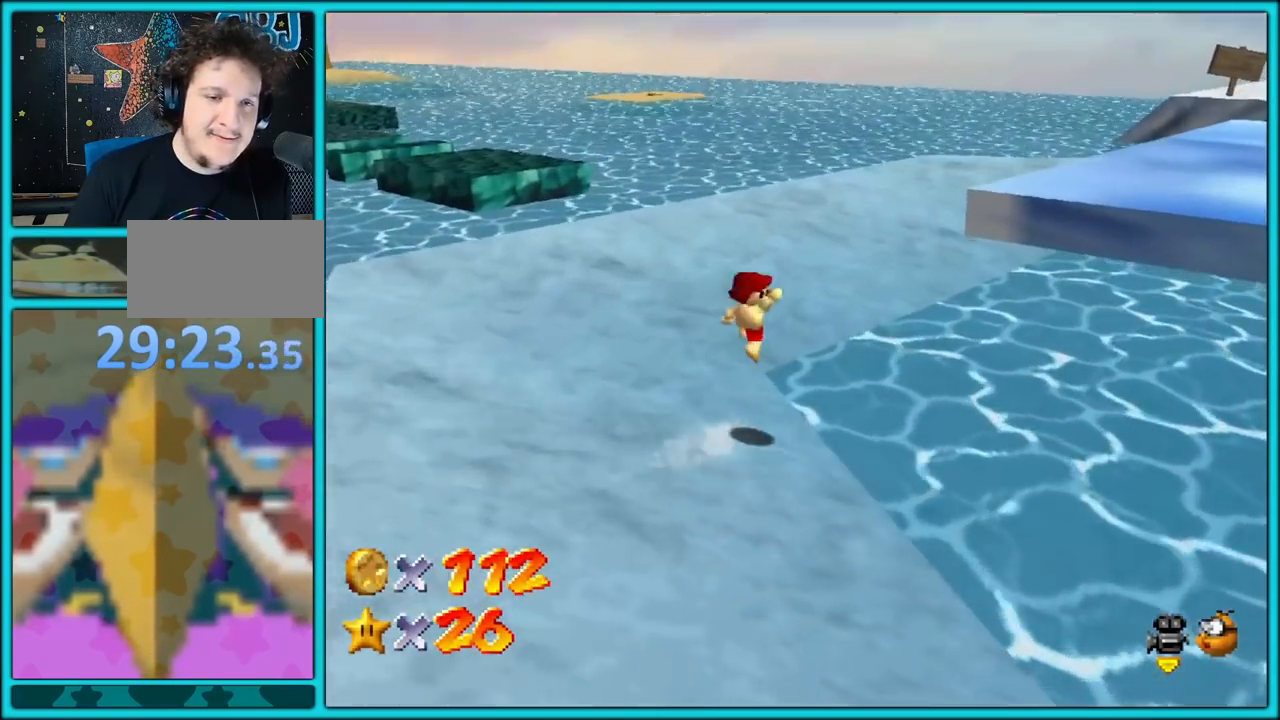
{"buttons": ["A"], "left_stick": "up-left", "button_events": []}
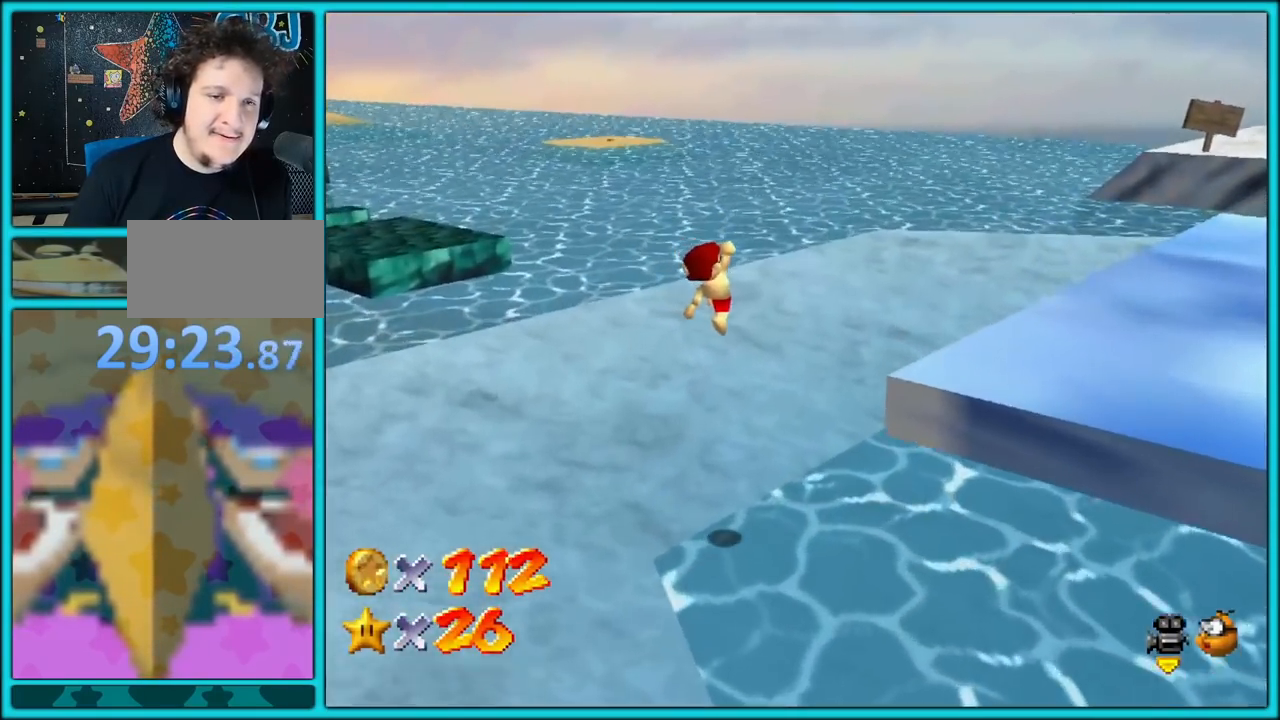
{"buttons": [], "left_stick": "up-left", "button_events": [[133, "A", "up"], [250, "C_LEFT", "down"], [383, "C_LEFT", "up"]]}
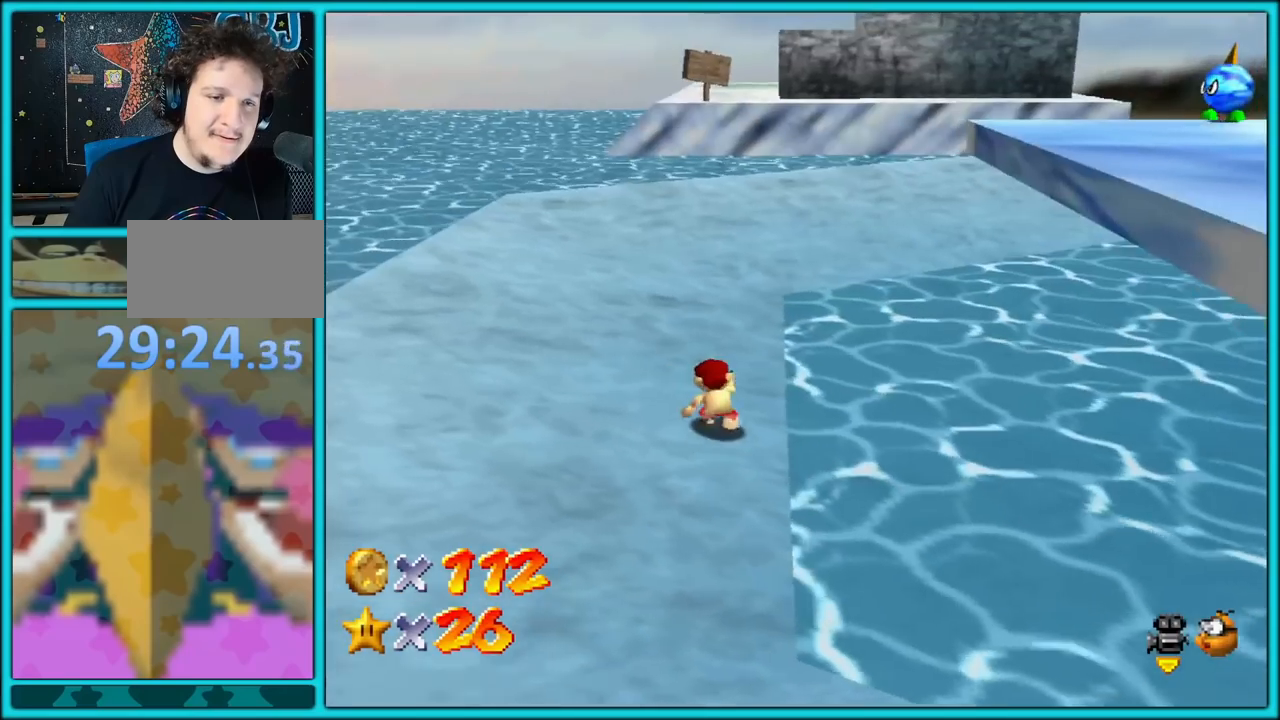
{"buttons": ["A"], "left_stick": "up-left", "button_events": [[233, "A", "down"]]}
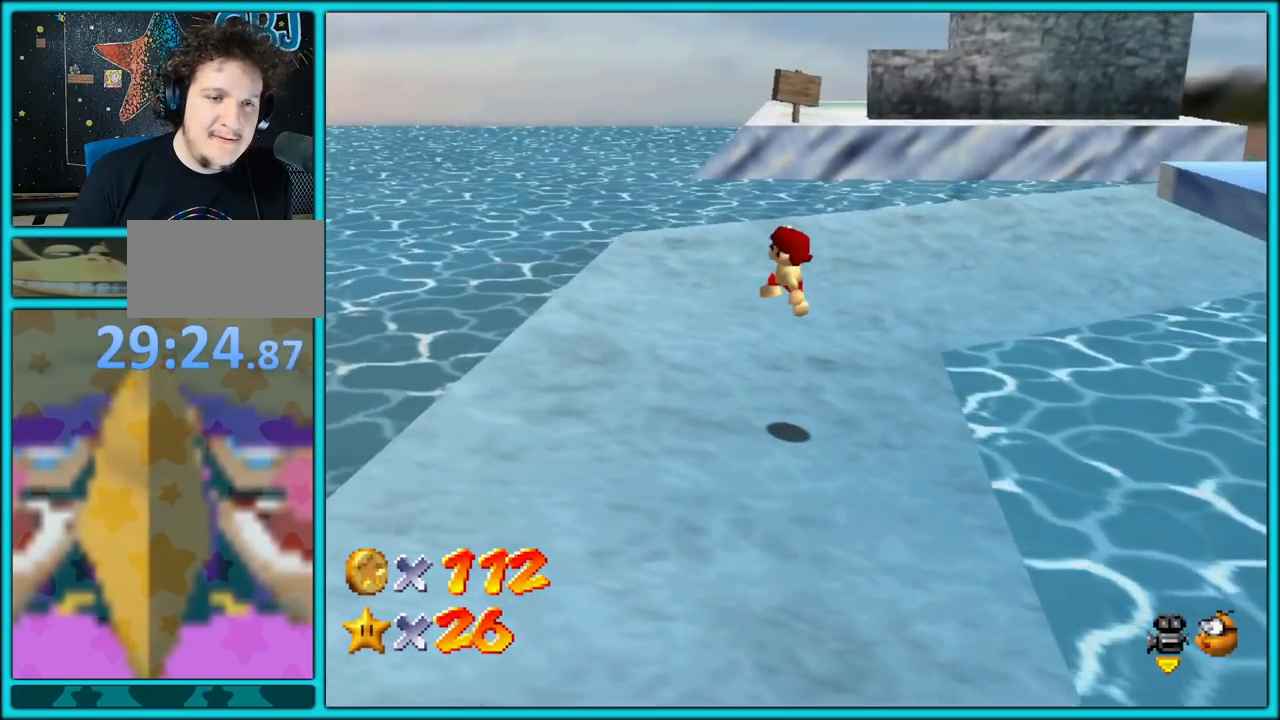
{"buttons": ["A"], "left_stick": "up", "button_events": []}